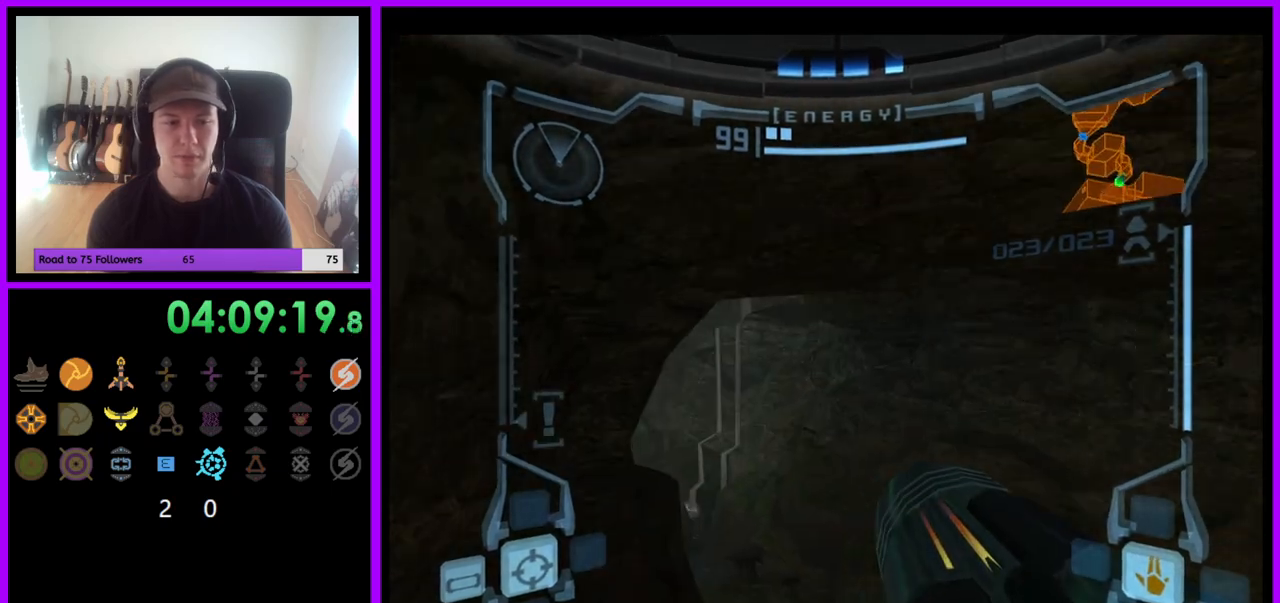
Gameplay with a controller (Nintendo layout); each line is a JSON object with the inputs held at the frame after it. "events" lists button and stick changes between this image and that frame as [ms after this image, input, new state], when the widget could be followed in between. Not read: L3 R3.
{"buttons": ["L1"], "left_stick": "up", "right_stick": "center", "events": [[283, "left_stick", "up"], [400, "L1", "down"]]}
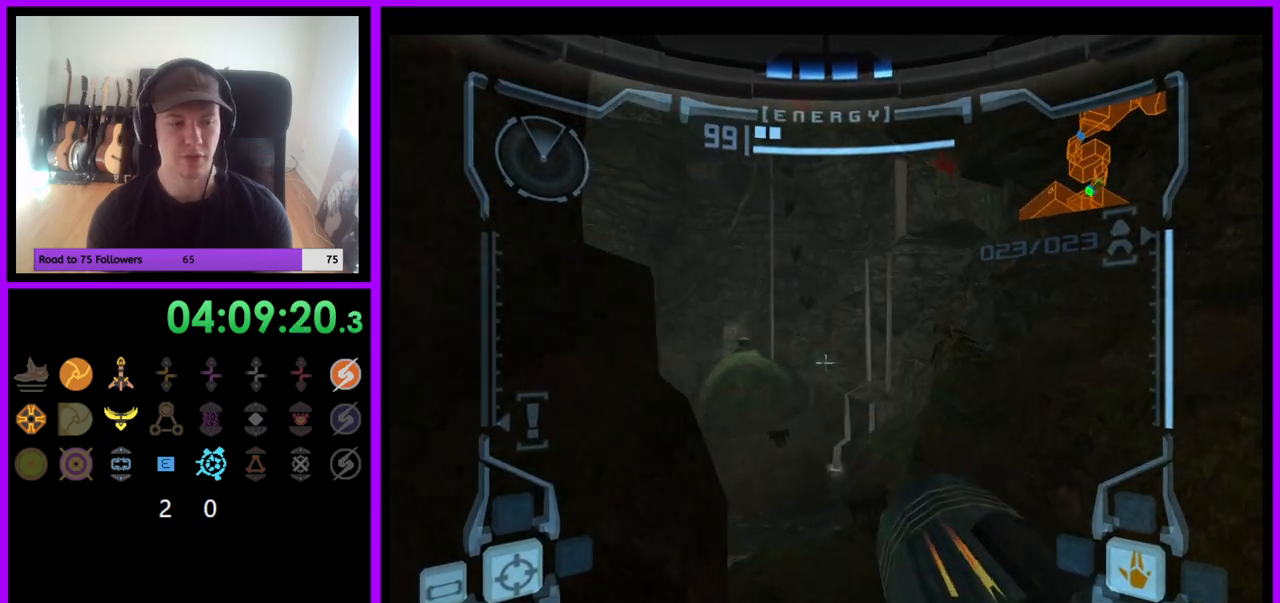
{"buttons": ["L1"], "left_stick": "up", "right_stick": "center", "events": []}
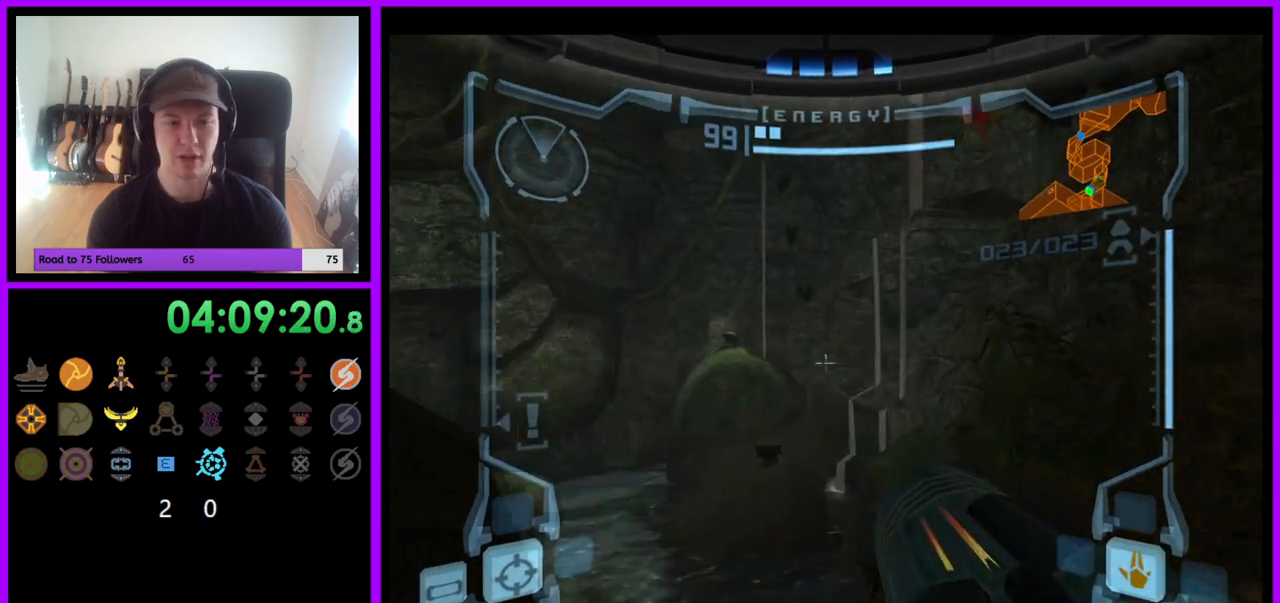
{"buttons": ["L1"], "left_stick": "up-left", "right_stick": "center", "events": [[333, "left_stick", "up-left"]]}
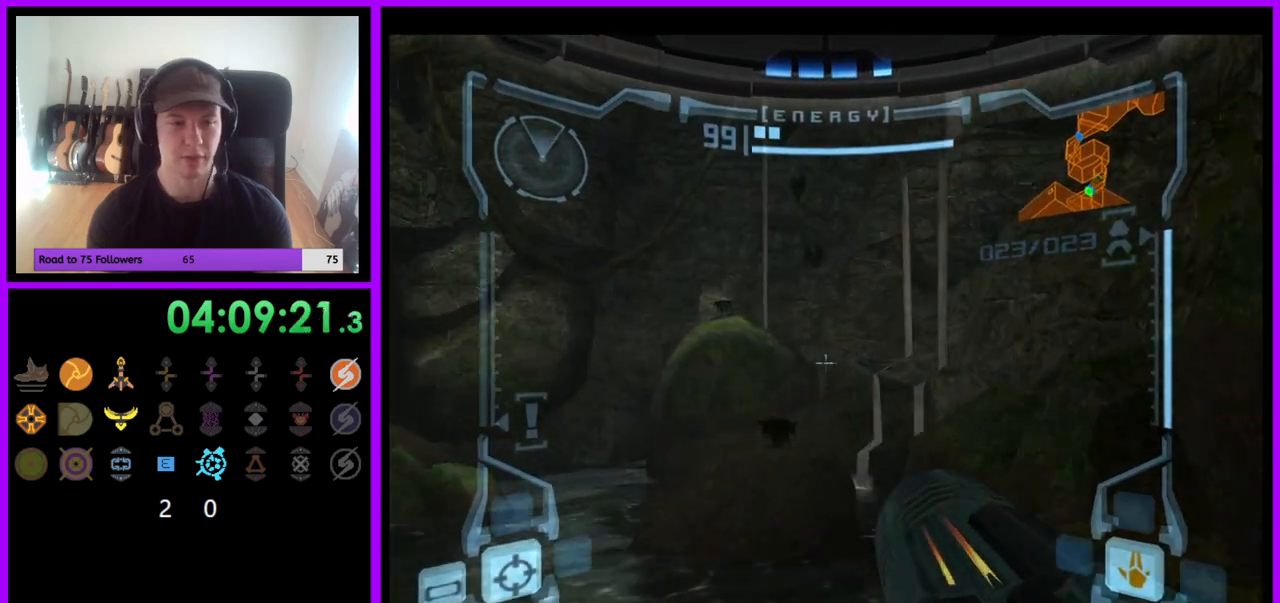
{"buttons": [], "left_stick": "up-left", "right_stick": "center", "events": [[17, "B", "down"], [117, "B", "up"], [200, "left_stick", "left"], [283, "L1", "up"], [483, "left_stick", "up-left"]]}
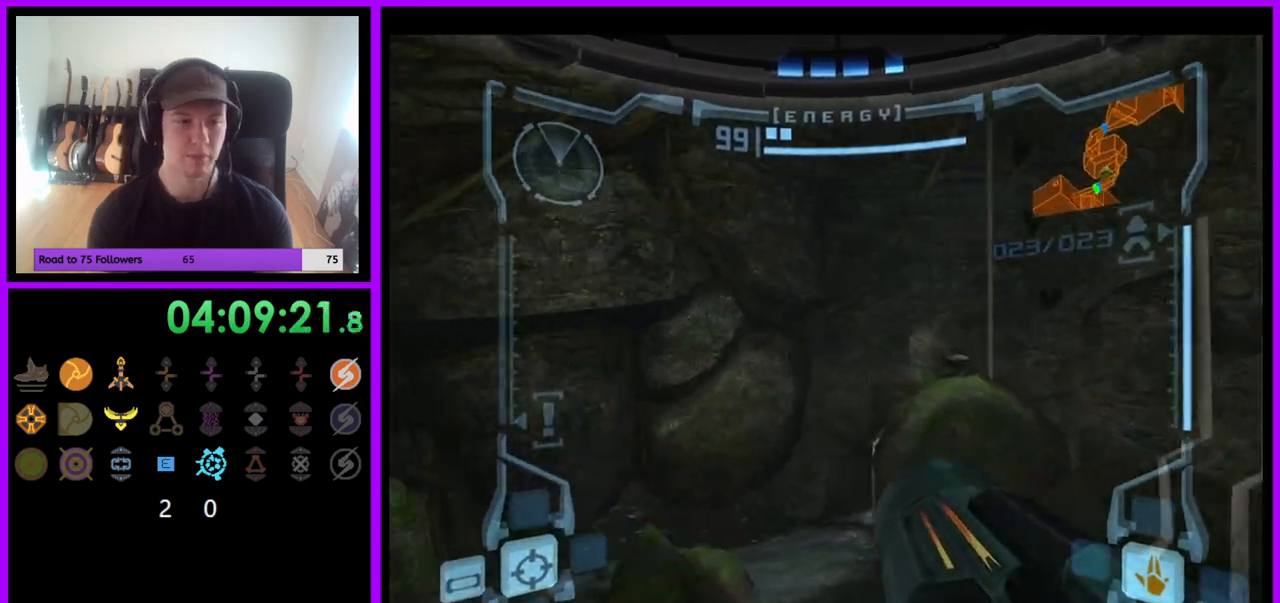
{"buttons": [], "left_stick": "up", "right_stick": "center", "events": [[217, "left_stick", "up"], [383, "X", "down"], [500, "X", "up"]]}
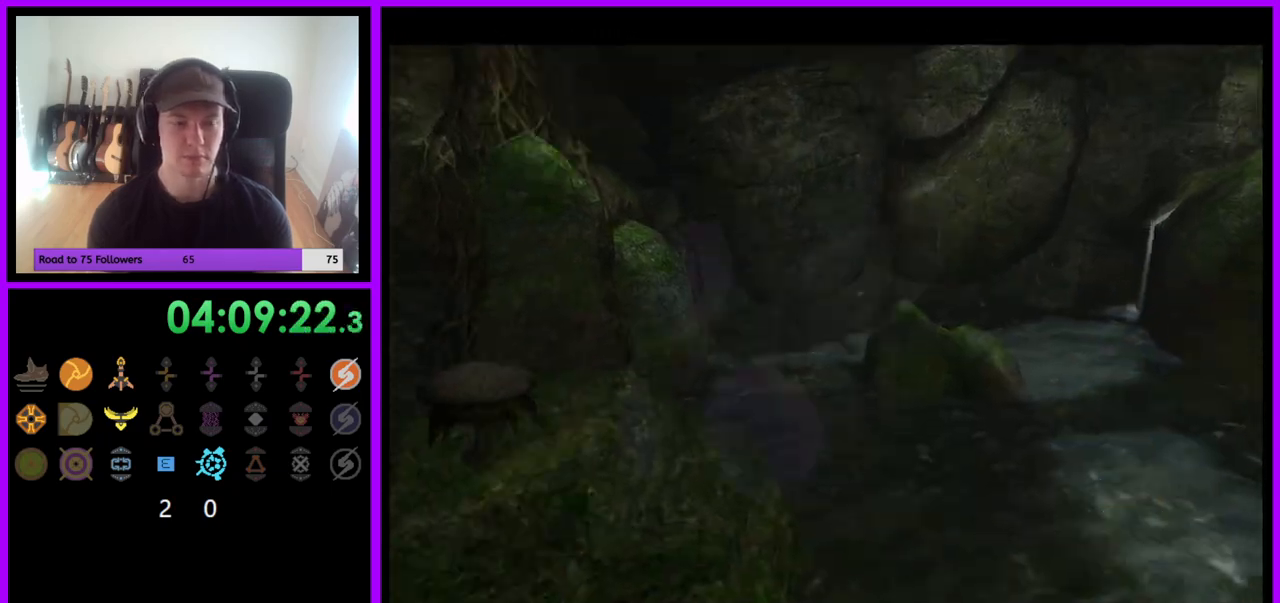
{"buttons": [], "left_stick": "up", "right_stick": "center", "events": []}
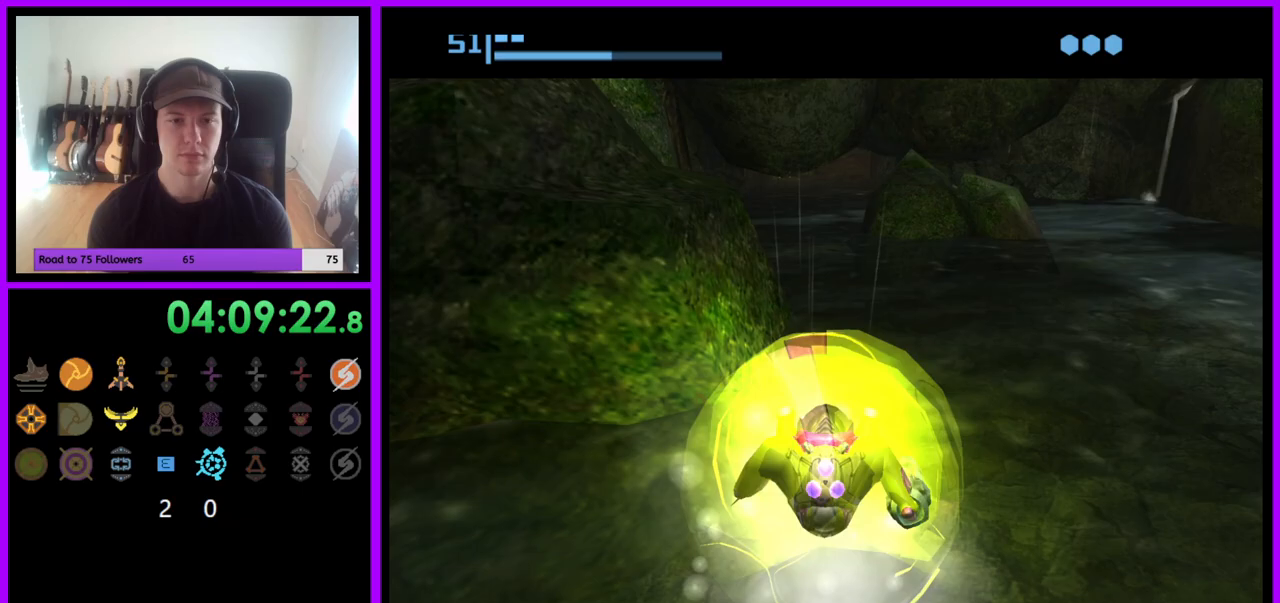
{"buttons": [], "left_stick": "up-left", "right_stick": "center", "events": [[383, "left_stick", "up-left"]]}
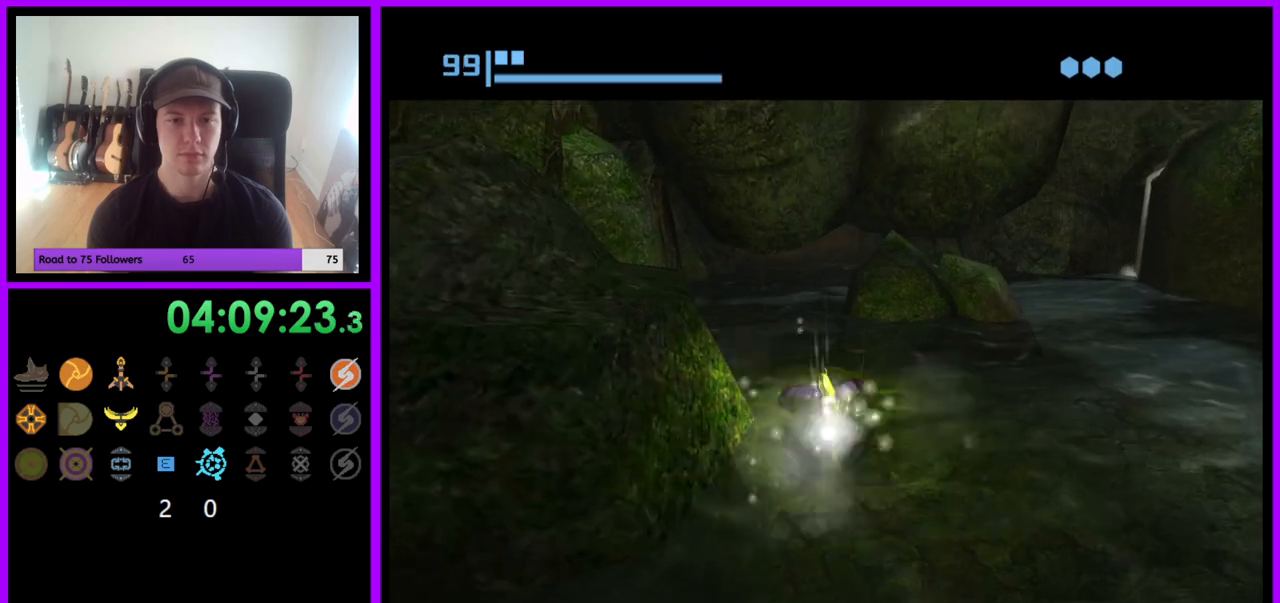
{"buttons": [], "left_stick": "up-right", "right_stick": "center", "events": [[50, "left_stick", "up"], [350, "left_stick", "up-right"]]}
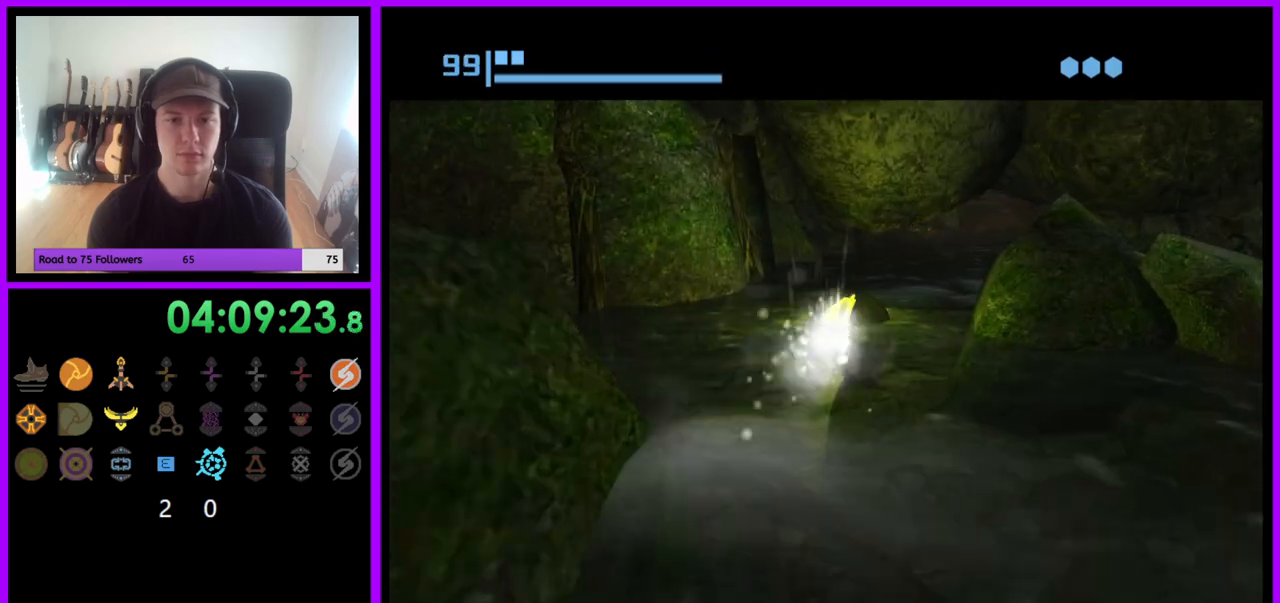
{"buttons": [], "left_stick": "up", "right_stick": "center", "events": [[67, "left_stick", "up"]]}
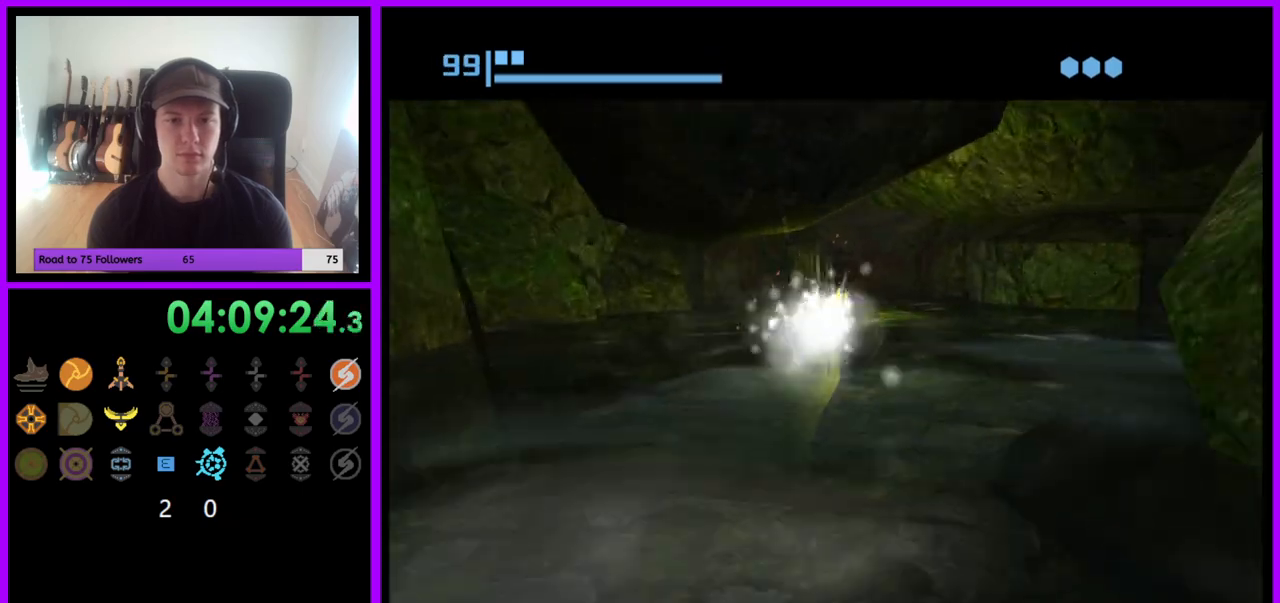
{"buttons": [], "left_stick": "up", "right_stick": "center", "events": [[350, "X", "down"], [500, "X", "up"]]}
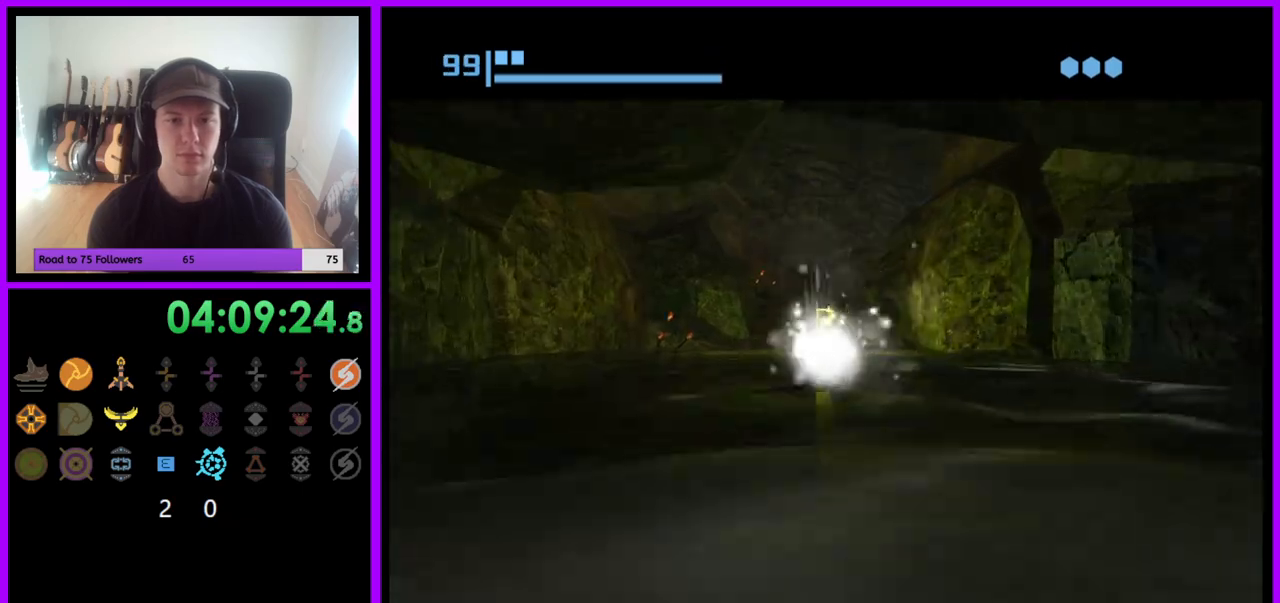
{"buttons": [], "left_stick": "up-right", "right_stick": "center", "events": [[200, "left_stick", "up-right"], [217, "X", "down"], [333, "X", "up"]]}
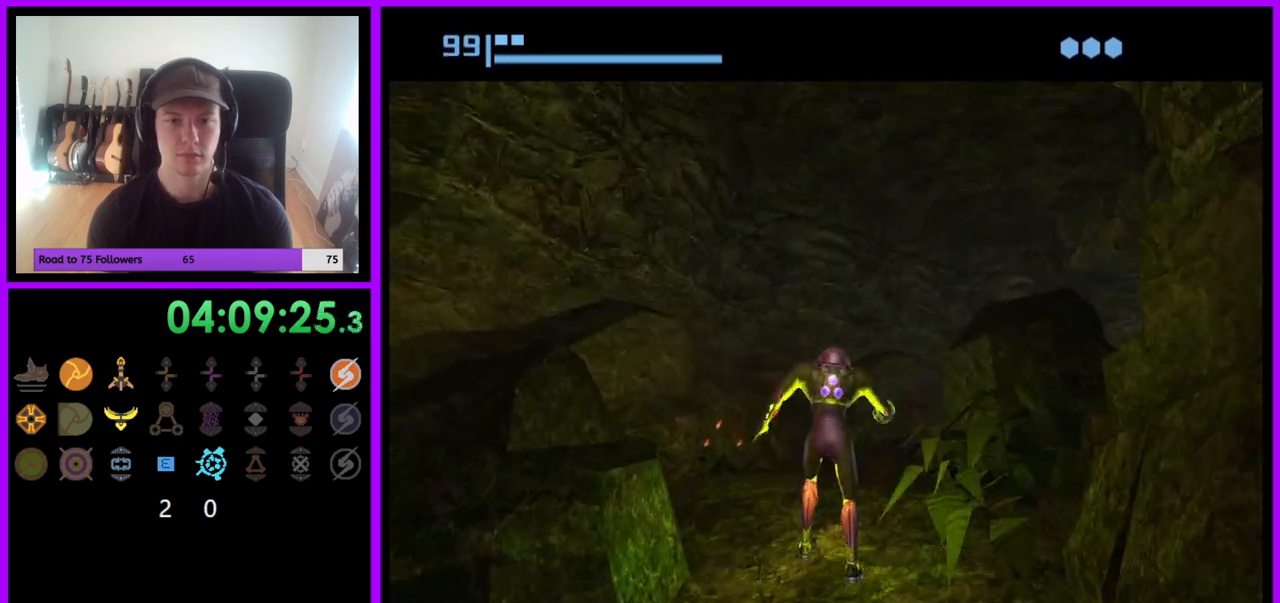
{"buttons": [], "left_stick": "up-right", "right_stick": "center", "events": [[33, "left_stick", "up"], [300, "left_stick", "up-right"]]}
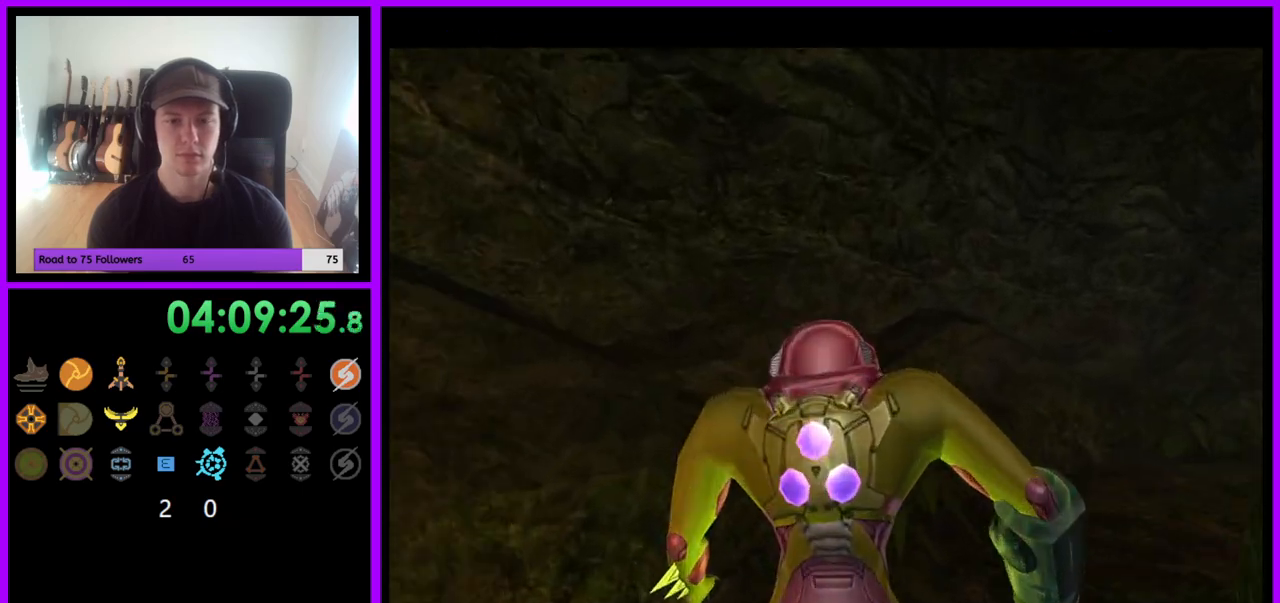
{"buttons": [], "left_stick": "up-right", "right_stick": "center", "events": []}
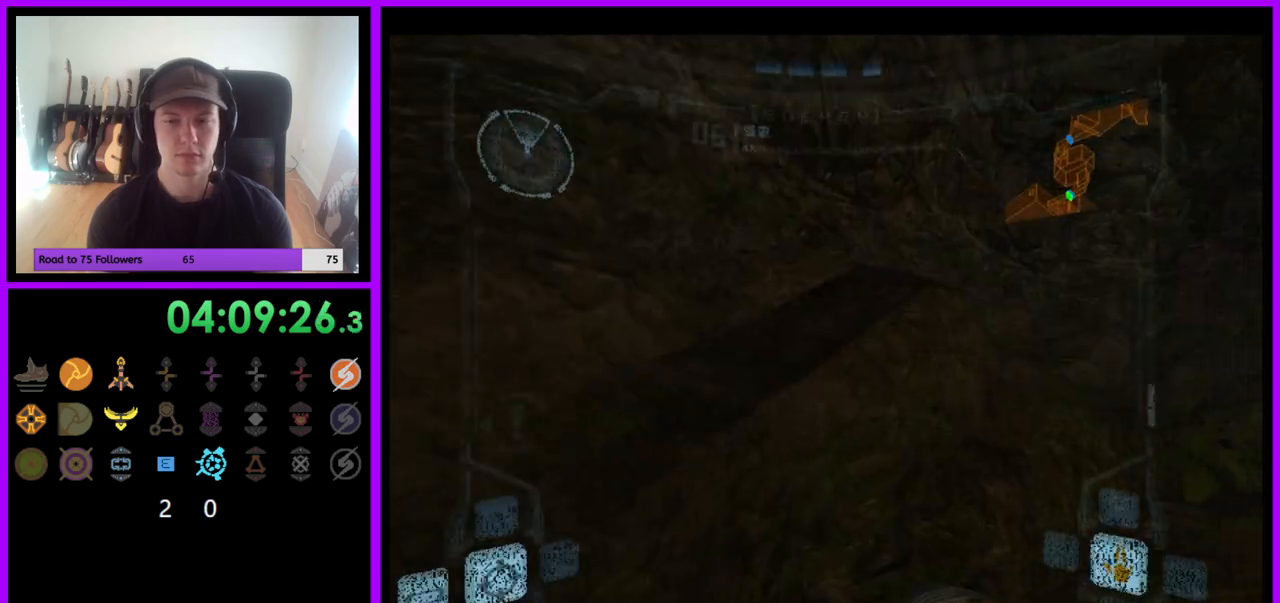
{"buttons": [], "left_stick": "up-right", "right_stick": "center", "events": []}
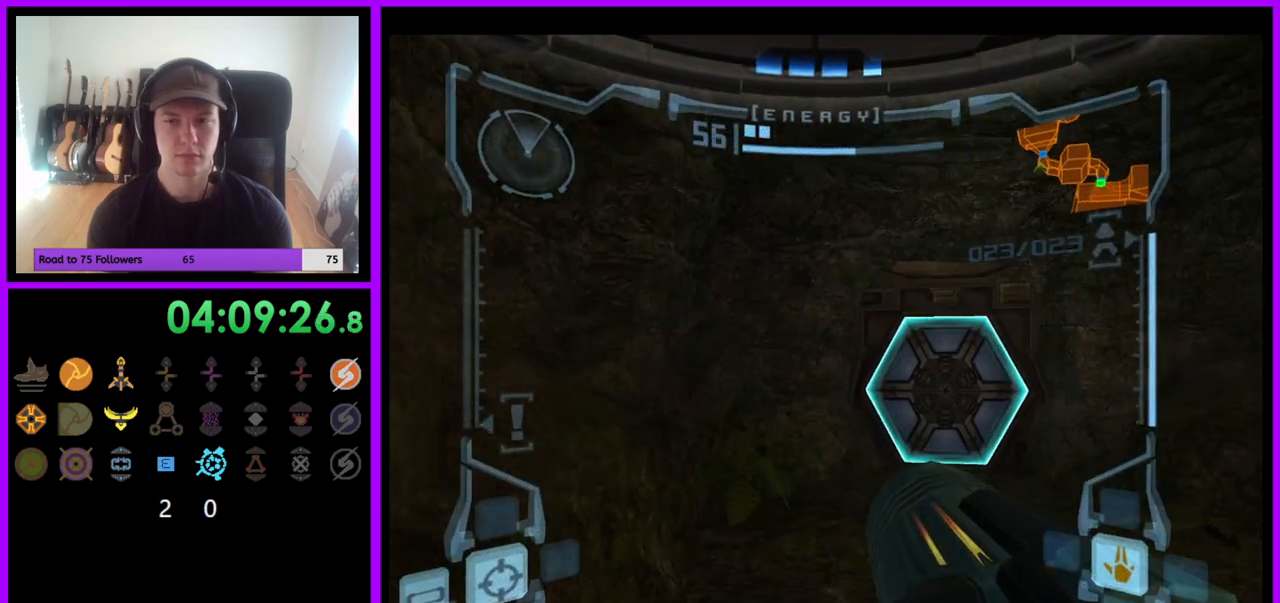
{"buttons": ["L1"], "left_stick": "up-right", "right_stick": "center", "events": [[17, "left_stick", "up"], [67, "A", "down"], [167, "A", "up"], [350, "left_stick", "up-right"], [450, "L1", "down"]]}
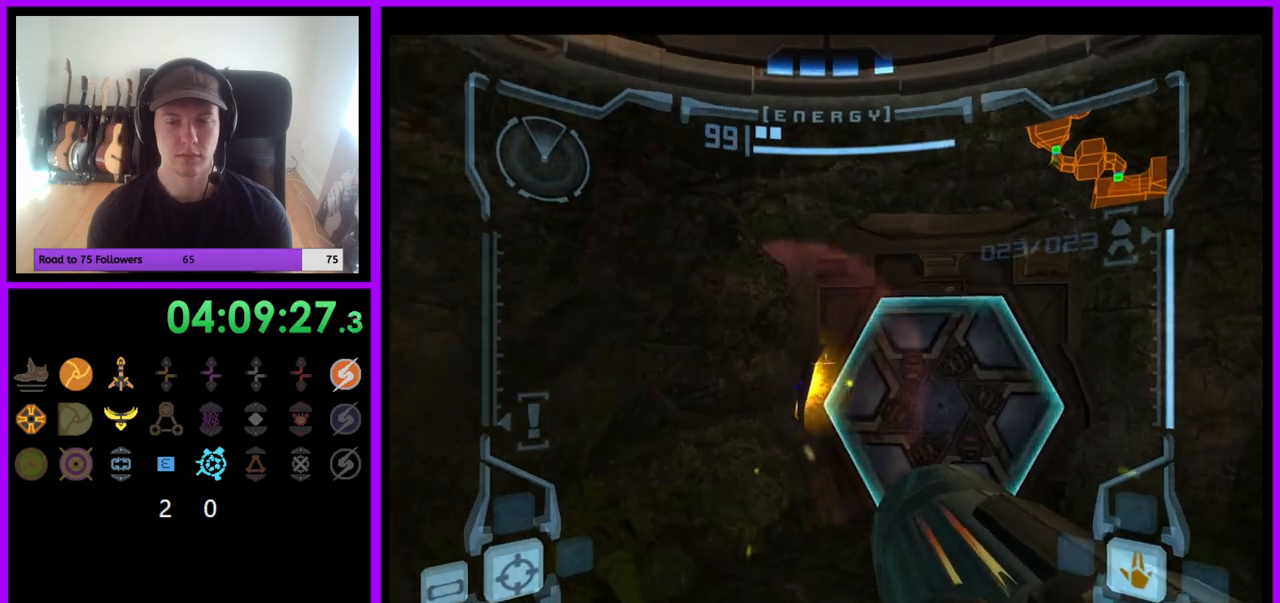
{"buttons": ["L1"], "left_stick": "up", "right_stick": "center", "events": [[283, "left_stick", "up"], [317, "A", "down"], [400, "A", "up"]]}
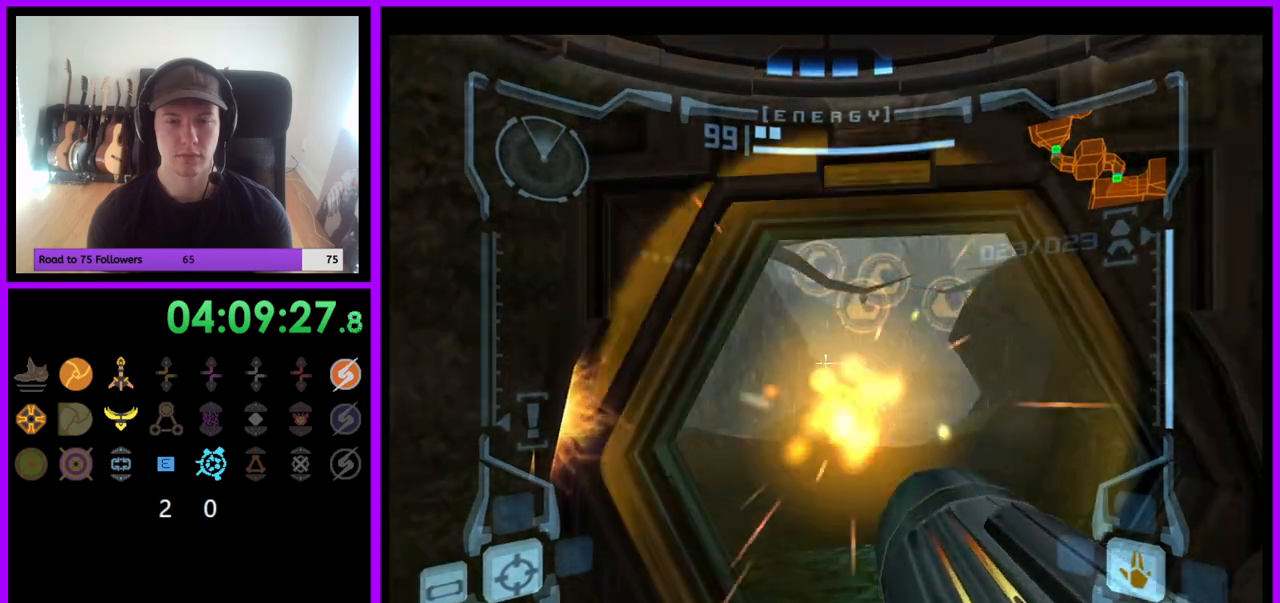
{"buttons": ["L1"], "left_stick": "up", "right_stick": "center", "events": [[250, "A", "down"], [267, "Z", "down"], [300, "A", "up"], [333, "Z", "up"]]}
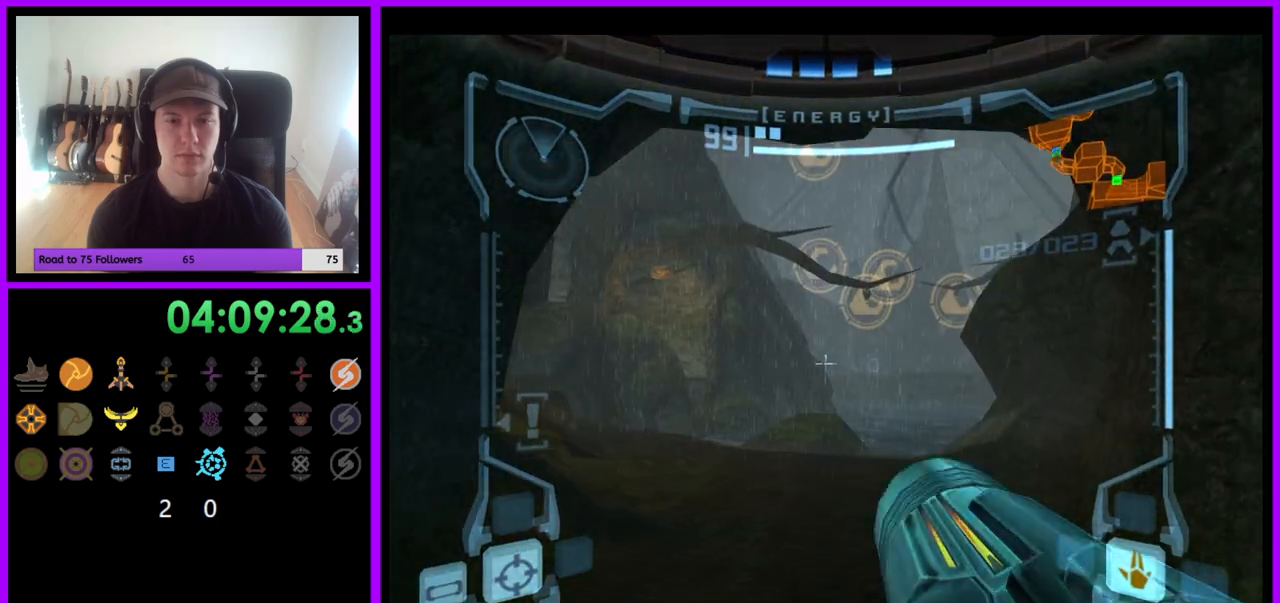
{"buttons": [], "left_stick": "up", "right_stick": "center", "events": [[50, "B", "down"], [183, "B", "up"], [317, "L1", "up"]]}
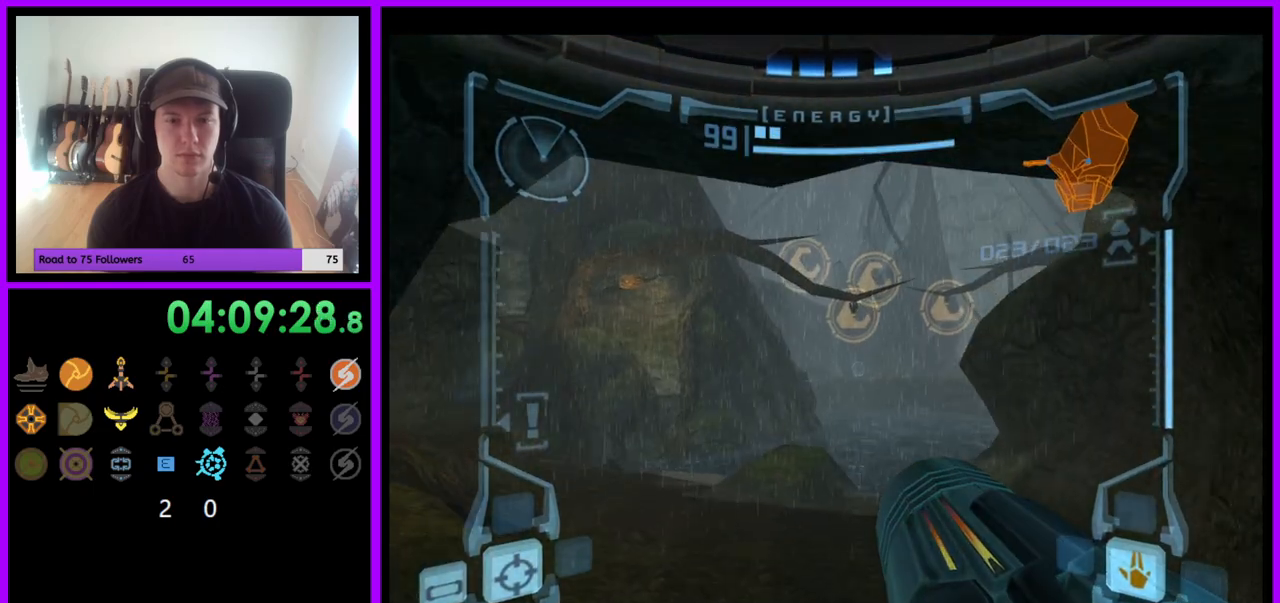
{"buttons": ["L1"], "left_stick": "up", "right_stick": "center", "events": [[117, "R1", "down"], [167, "left_stick", "down"], [400, "R1", "up"], [400, "left_stick", "center"], [433, "L1", "down"], [450, "left_stick", "up"]]}
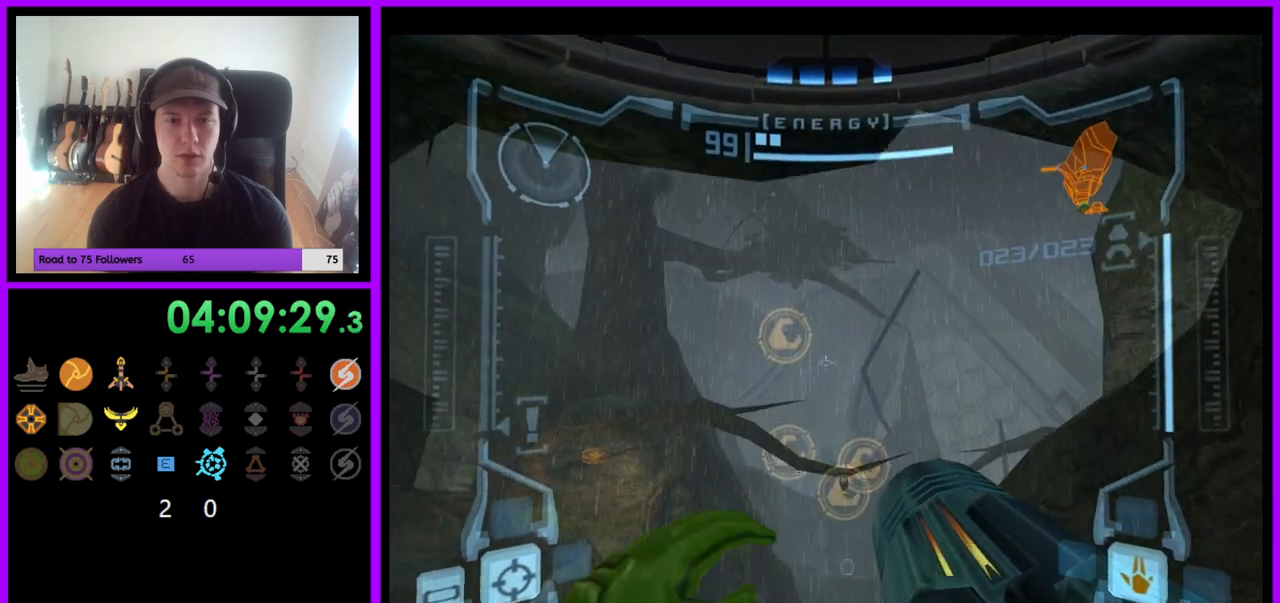
{"buttons": ["B", "L1"], "left_stick": "up", "right_stick": "center", "events": [[450, "B", "down"]]}
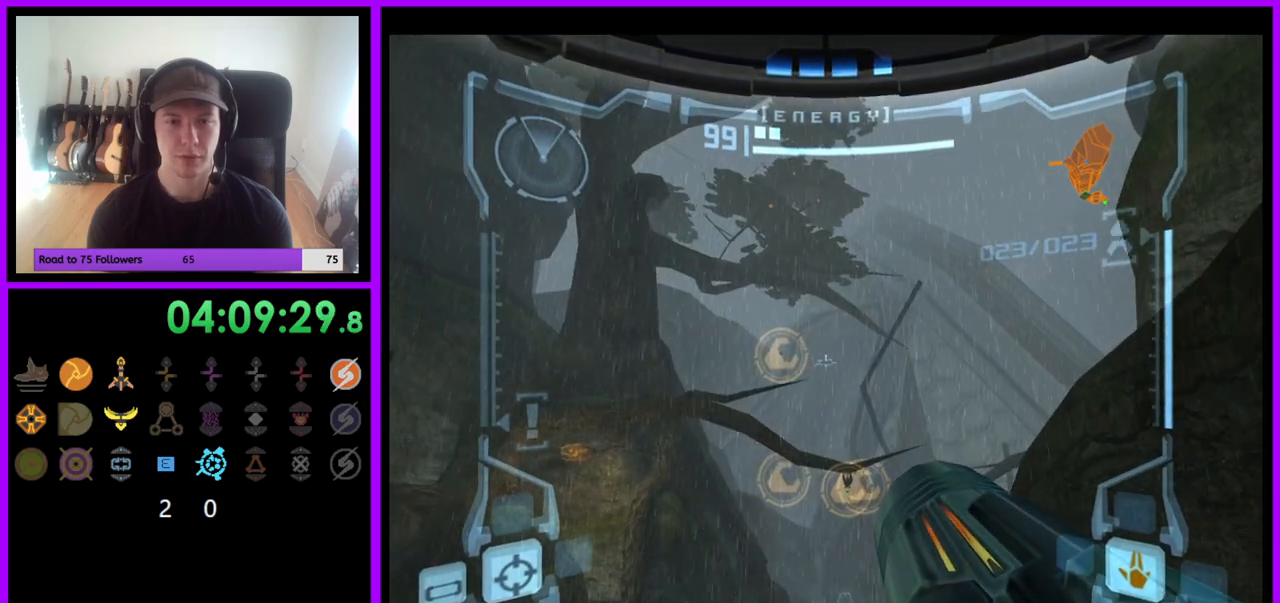
{"buttons": [], "left_stick": "up", "right_stick": "center", "events": [[100, "B", "up"], [433, "L1", "up"]]}
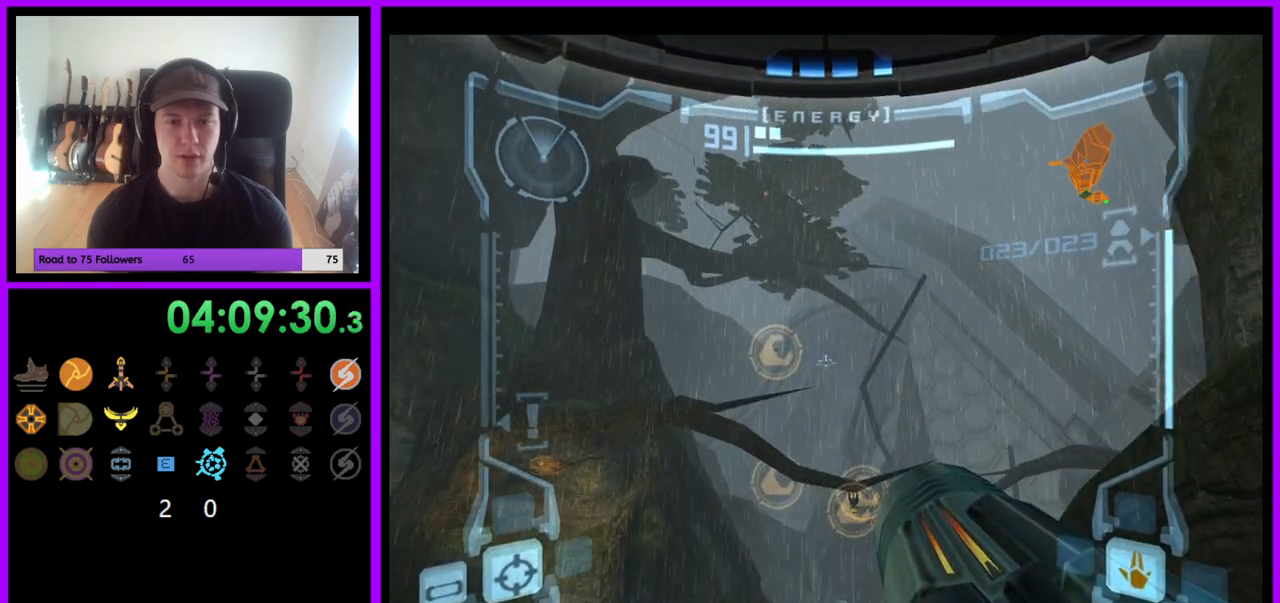
{"buttons": ["L1"], "left_stick": "up-left", "right_stick": "center", "events": [[233, "L1", "down"], [417, "left_stick", "up-left"]]}
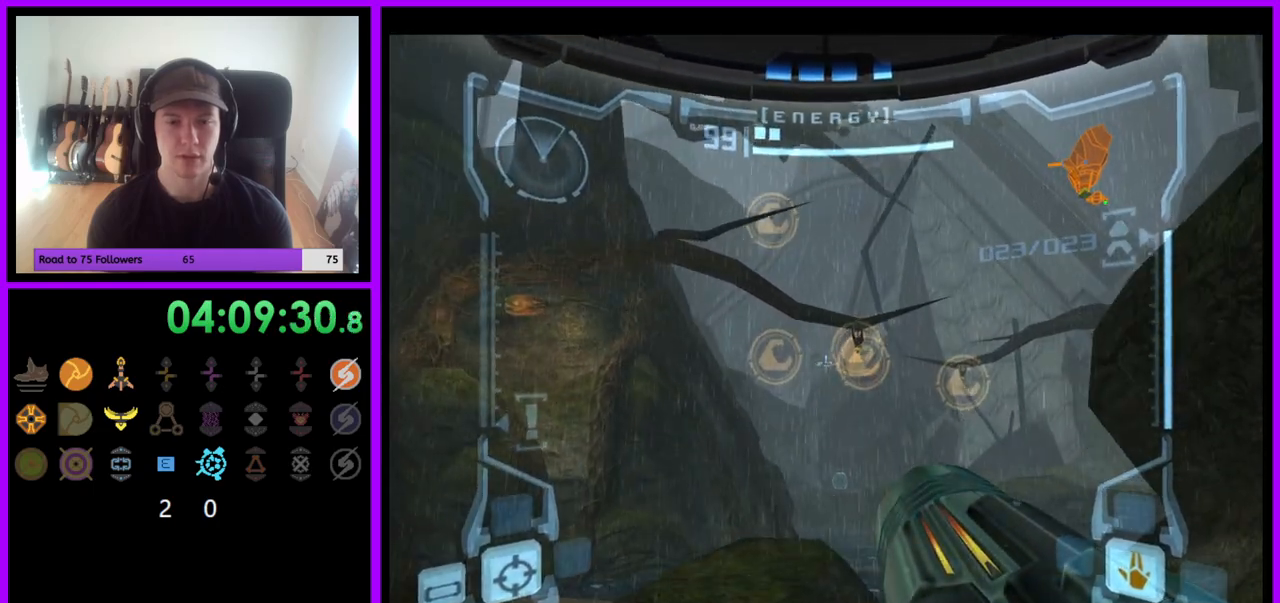
{"buttons": [], "left_stick": "up-left", "right_stick": "center", "events": [[167, "B", "down"], [300, "B", "up"], [500, "L1", "up"]]}
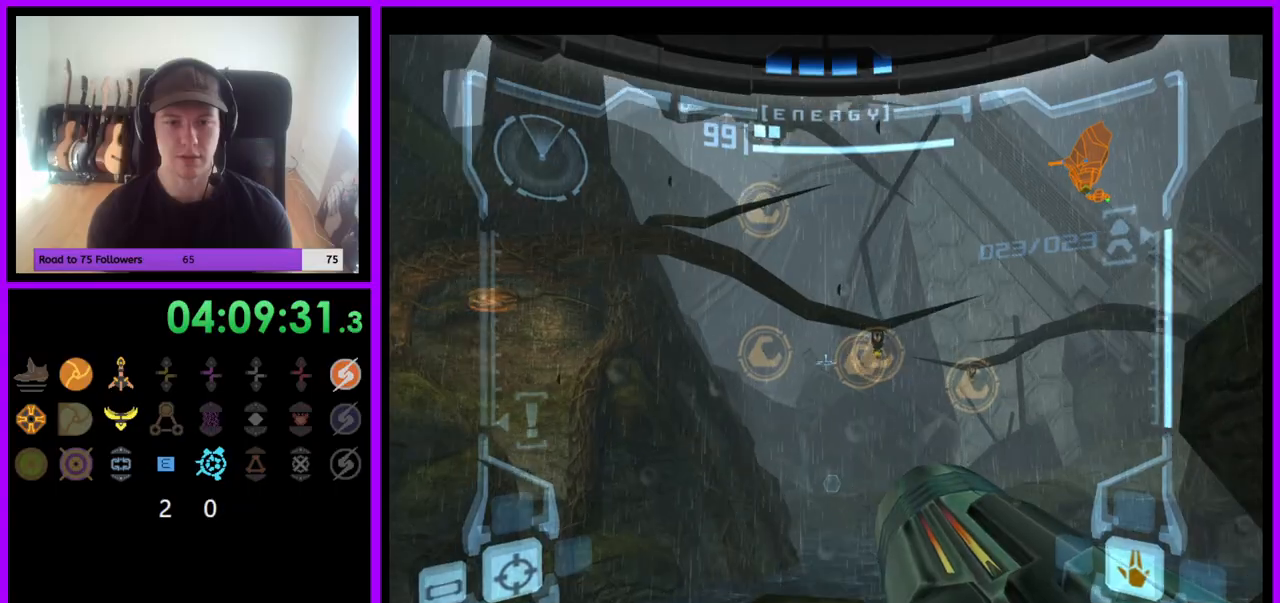
{"buttons": ["L1"], "left_stick": "up", "right_stick": "center", "events": [[17, "left_stick", "up"], [117, "left_stick", "up-right"], [317, "left_stick", "up"], [483, "L1", "down"]]}
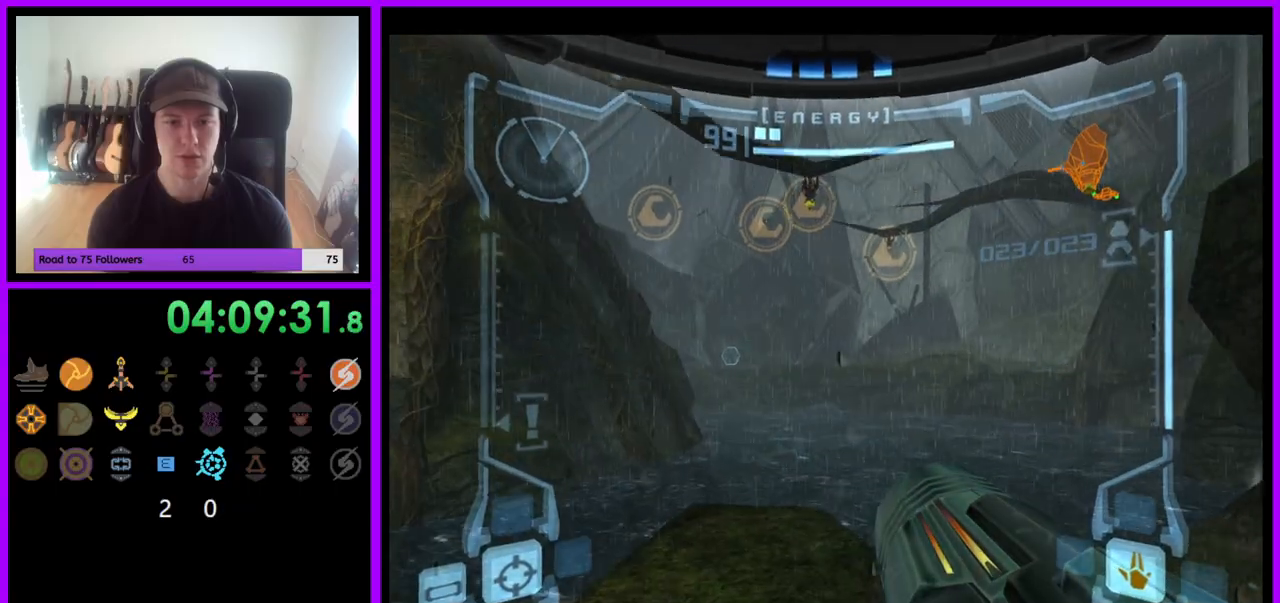
{"buttons": ["L1"], "left_stick": "up", "right_stick": "center", "events": [[83, "left_stick", "up-left"], [333, "left_stick", "up"]]}
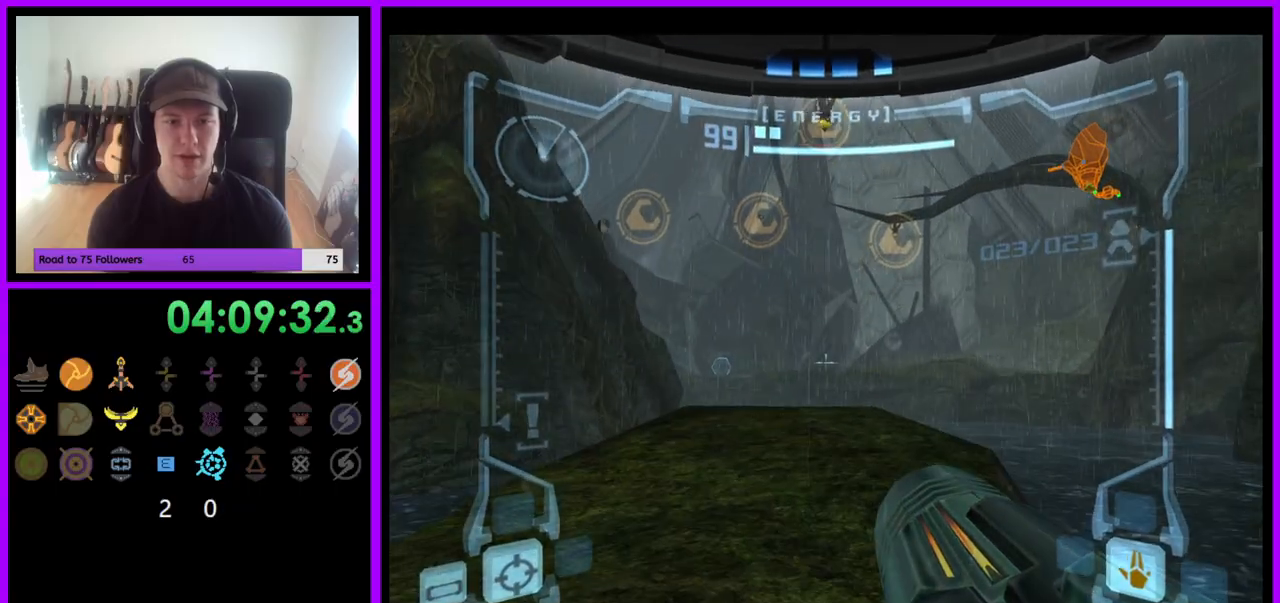
{"buttons": ["R1"], "left_stick": "center", "right_stick": "center", "events": [[450, "L1", "up"], [467, "R1", "down"], [483, "left_stick", "center"]]}
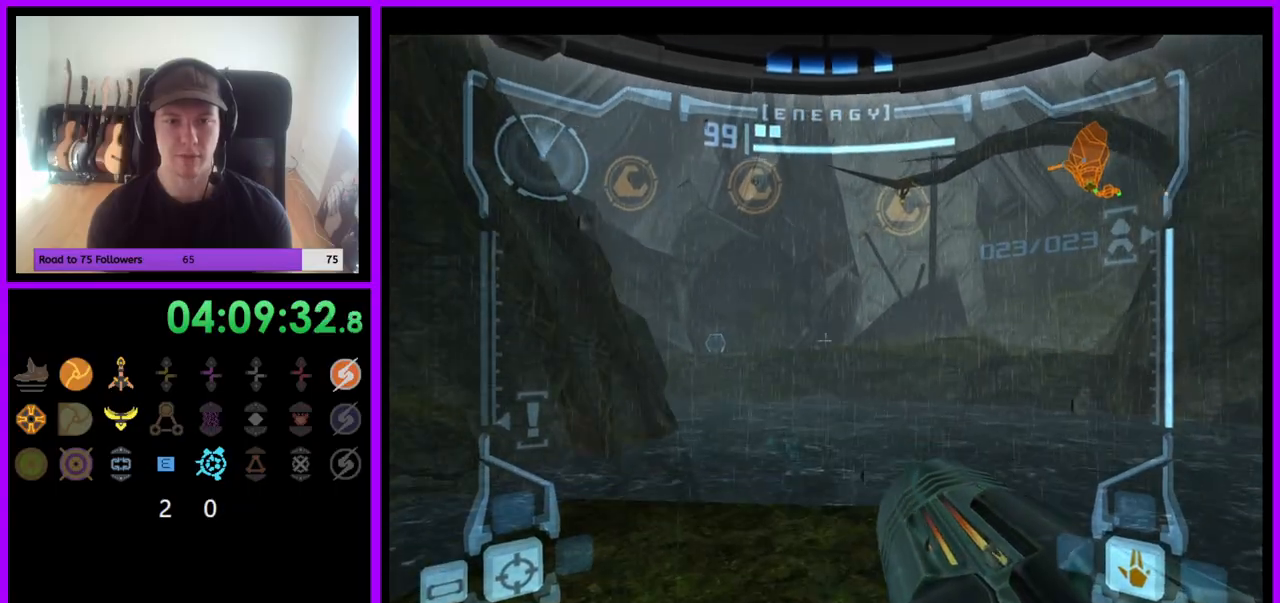
{"buttons": ["B", "L1"], "left_stick": "up-left", "right_stick": "center", "events": [[17, "left_stick", "down"], [367, "L1", "down"], [367, "R1", "up"], [433, "left_stick", "up-left"], [483, "B", "down"]]}
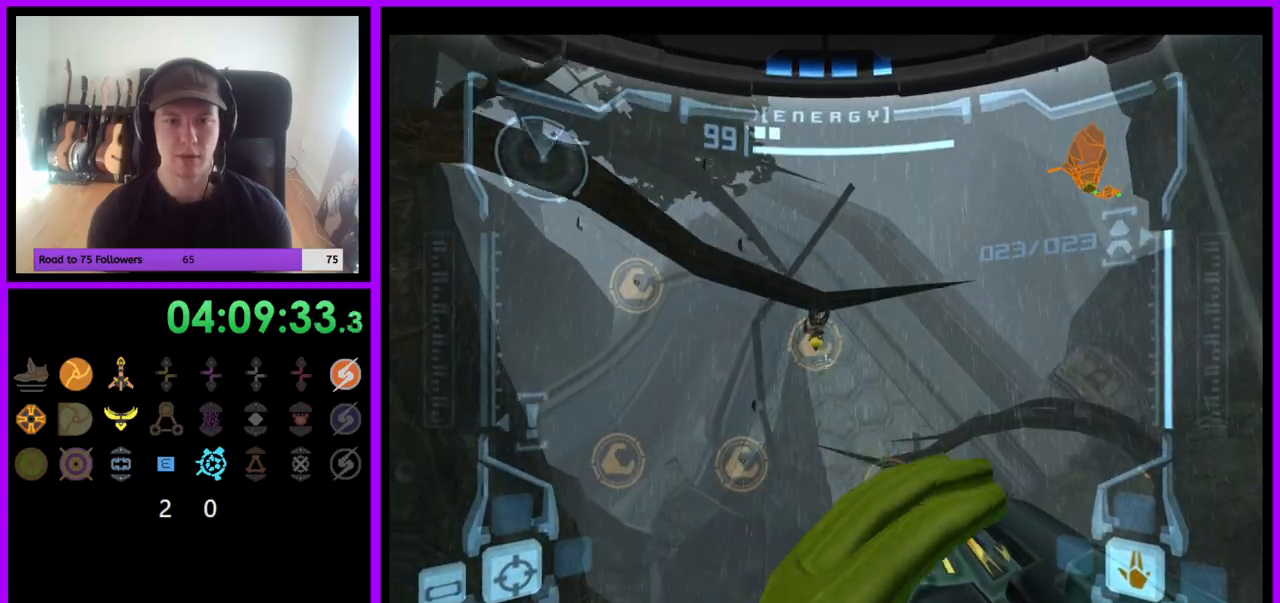
{"buttons": ["A", "L1"], "left_stick": "up-left", "right_stick": "center"}
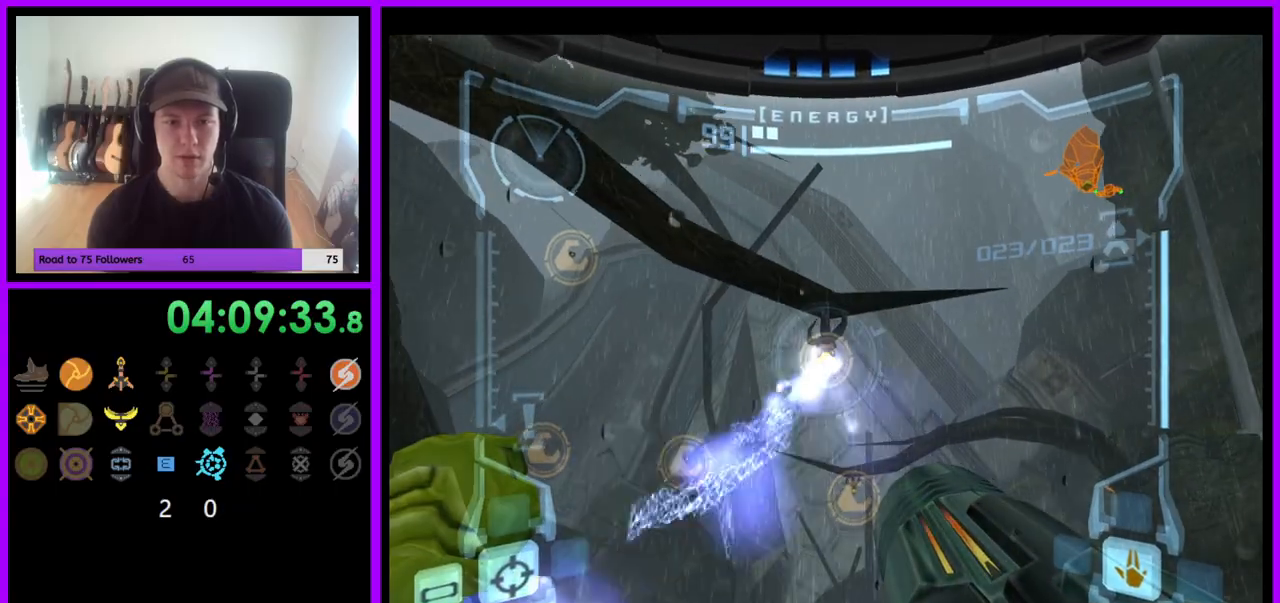
{"buttons": ["L1"], "left_stick": "up", "right_stick": "center", "events": [[83, "Z", "down"], [100, "X", "down"], [117, "X", "up"], [133, "left_stick", "up"], [150, "A", "up"], [183, "Z", "up"]]}
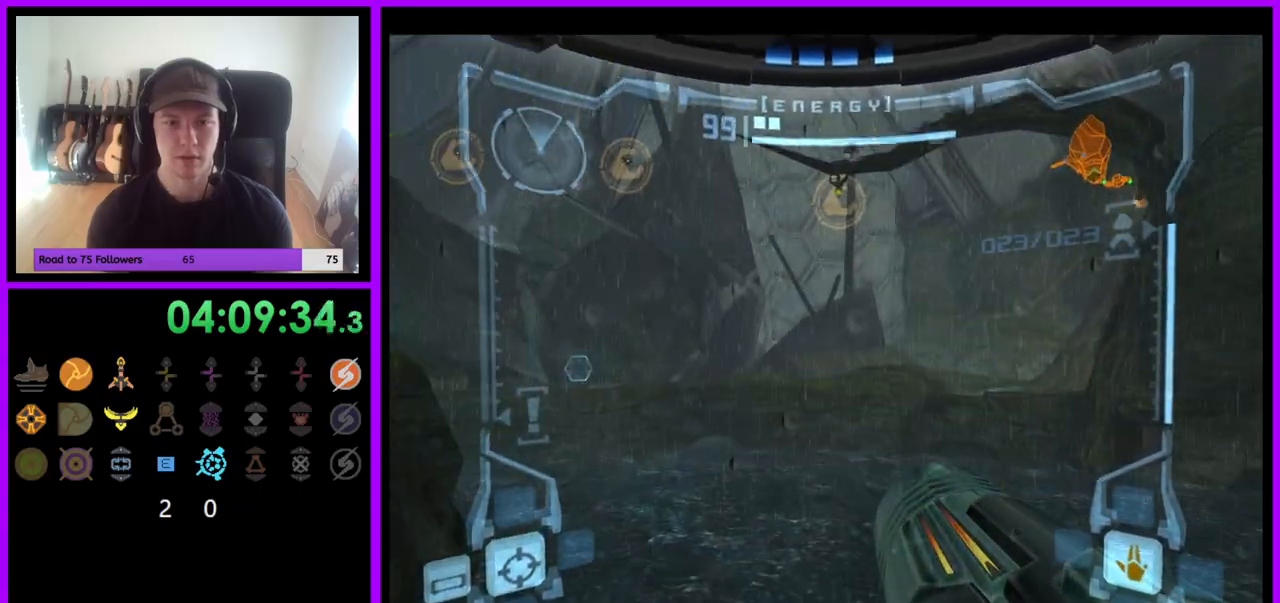
{"buttons": ["L1"], "left_stick": "up", "right_stick": "center", "events": []}